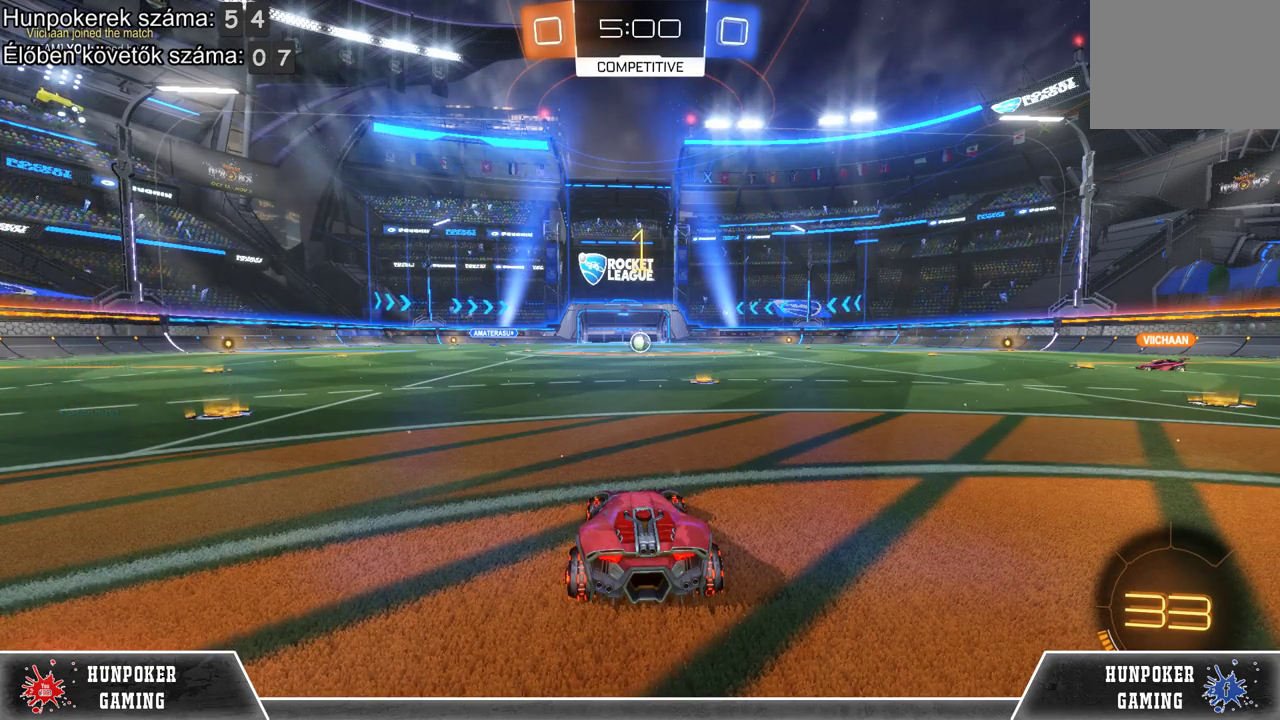
Gameplay with a controller (Xbox layout); each line is a JSON object with the inputs held at the frame after it. "events" lists button and stick changes between this image and that frame as [ms after this image, input, new state], when the widget could be followed in between.
{"buttons": ["R2"], "left_stick": "left", "right_stick": "center", "events": [[67, "Y", "down"], [133, "Y", "up"], [233, "left_stick", "left"], [333, "R2", "down"]]}
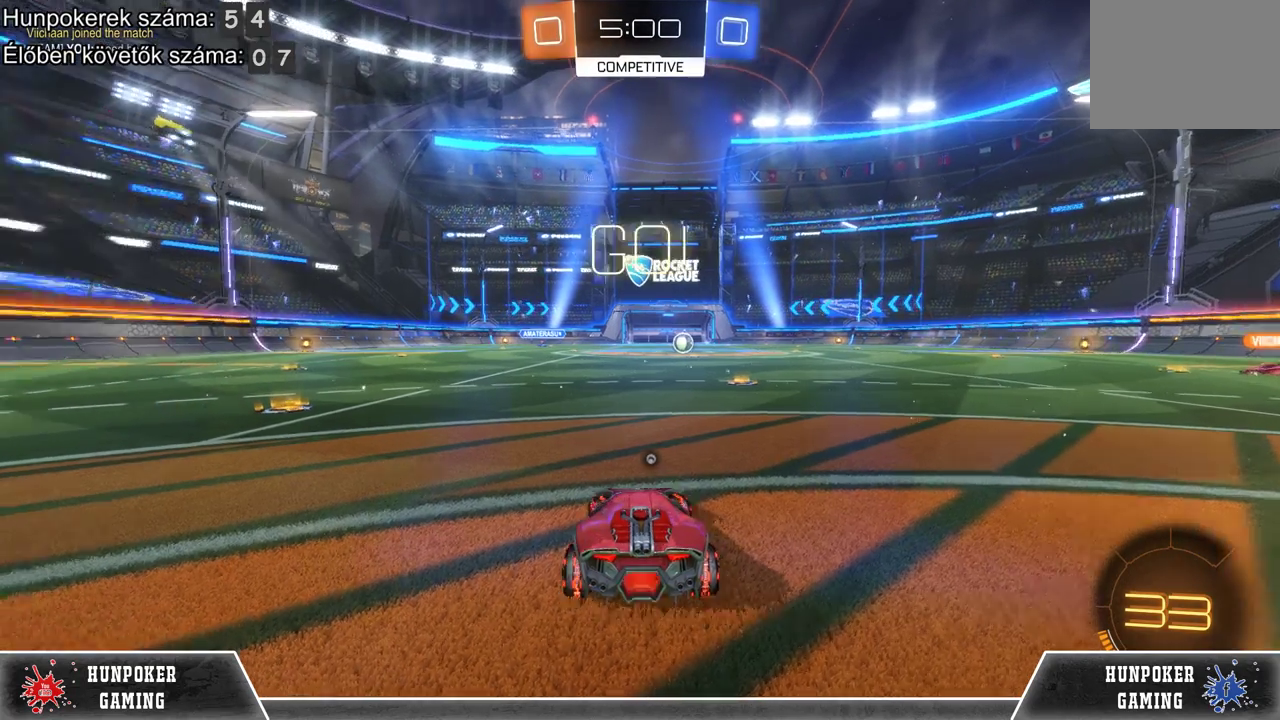
{"buttons": ["B", "R2"], "left_stick": "left", "right_stick": "center", "events": [[67, "left_stick", "center"], [267, "left_stick", "left"], [433, "B", "down"]]}
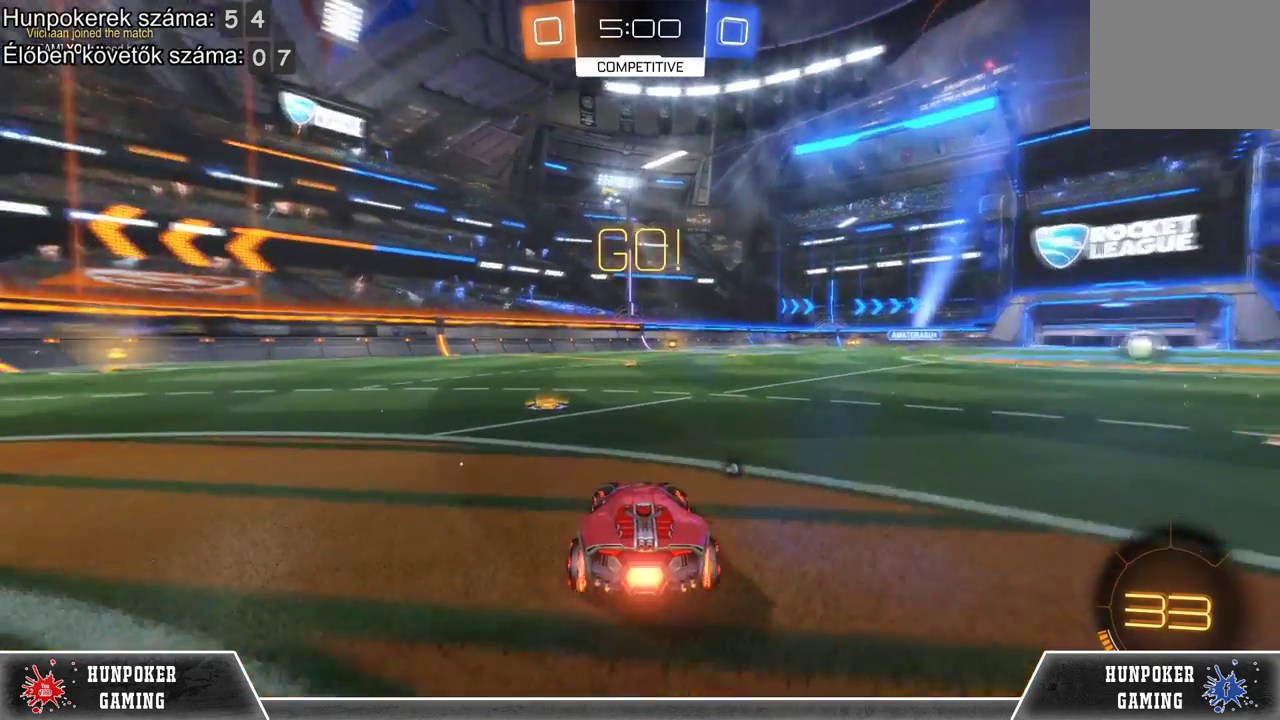
{"buttons": ["R1", "R2"], "left_stick": "center", "right_stick": "center", "events": [[133, "B", "up"], [133, "left_stick", "center"], [400, "R1", "down"]]}
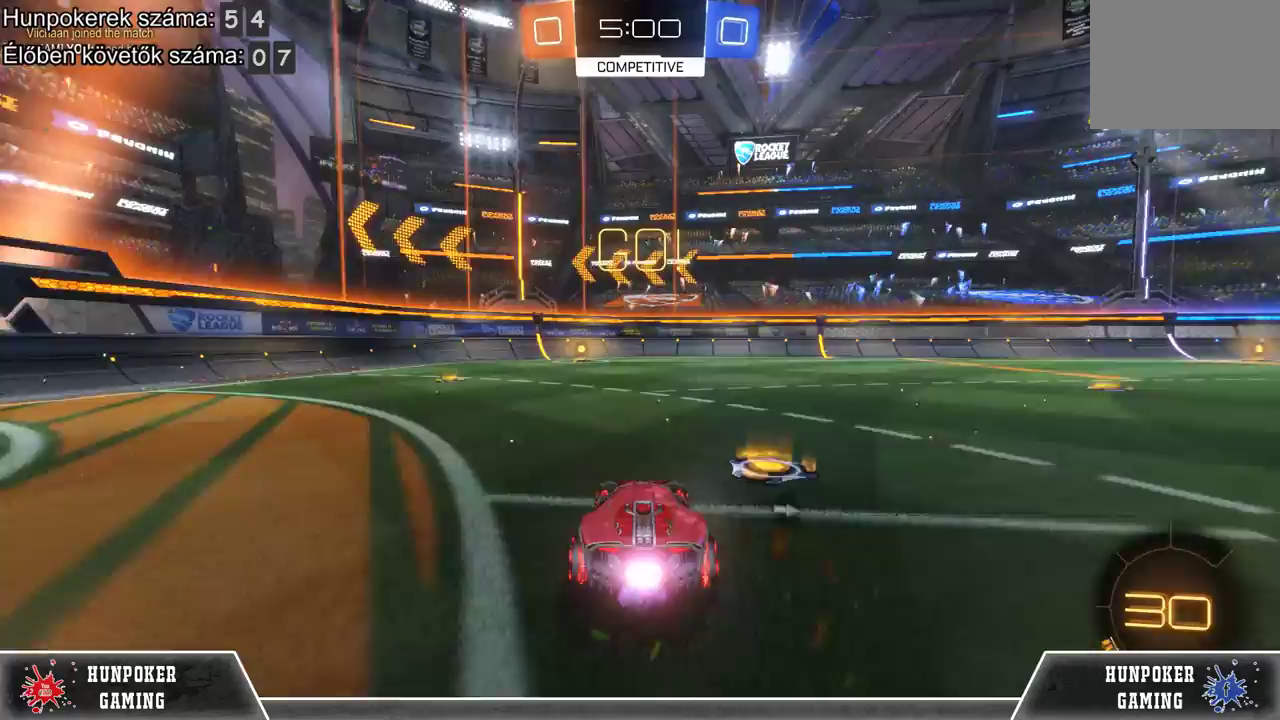
{"buttons": ["R1", "R2"], "left_stick": "center", "right_stick": "center", "events": []}
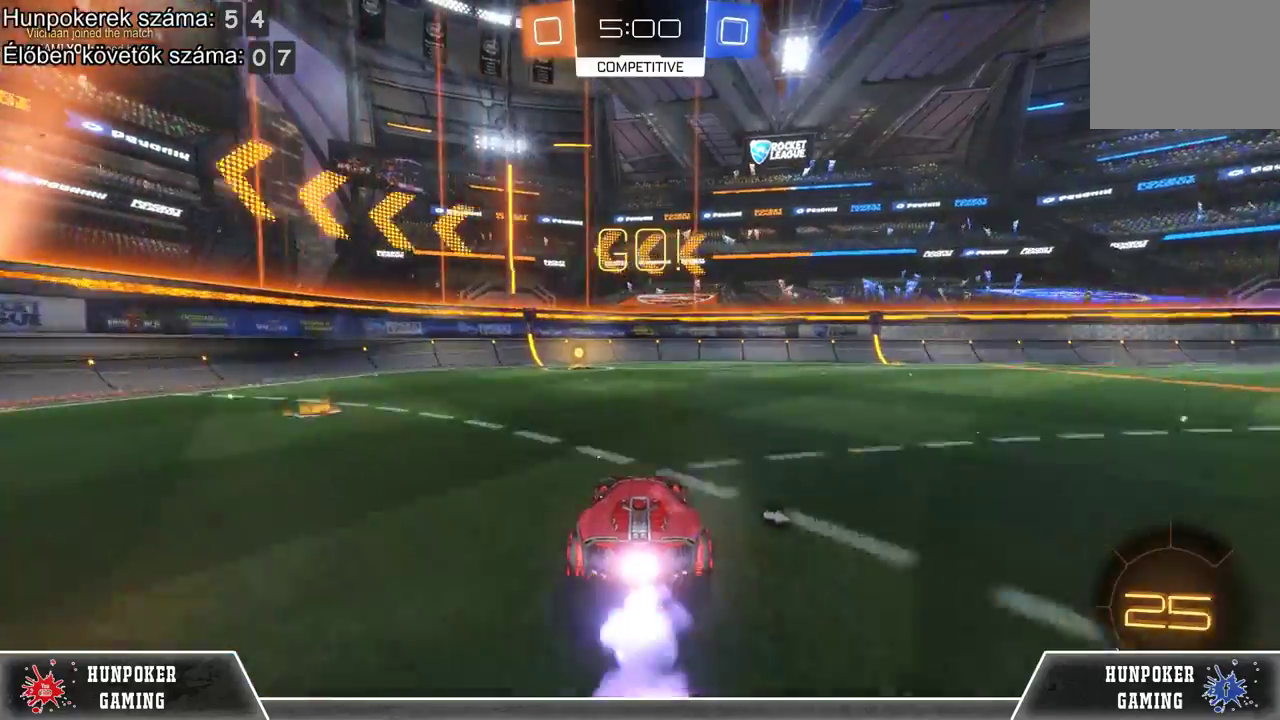
{"buttons": ["R1", "R2"], "left_stick": "center", "right_stick": "center", "events": []}
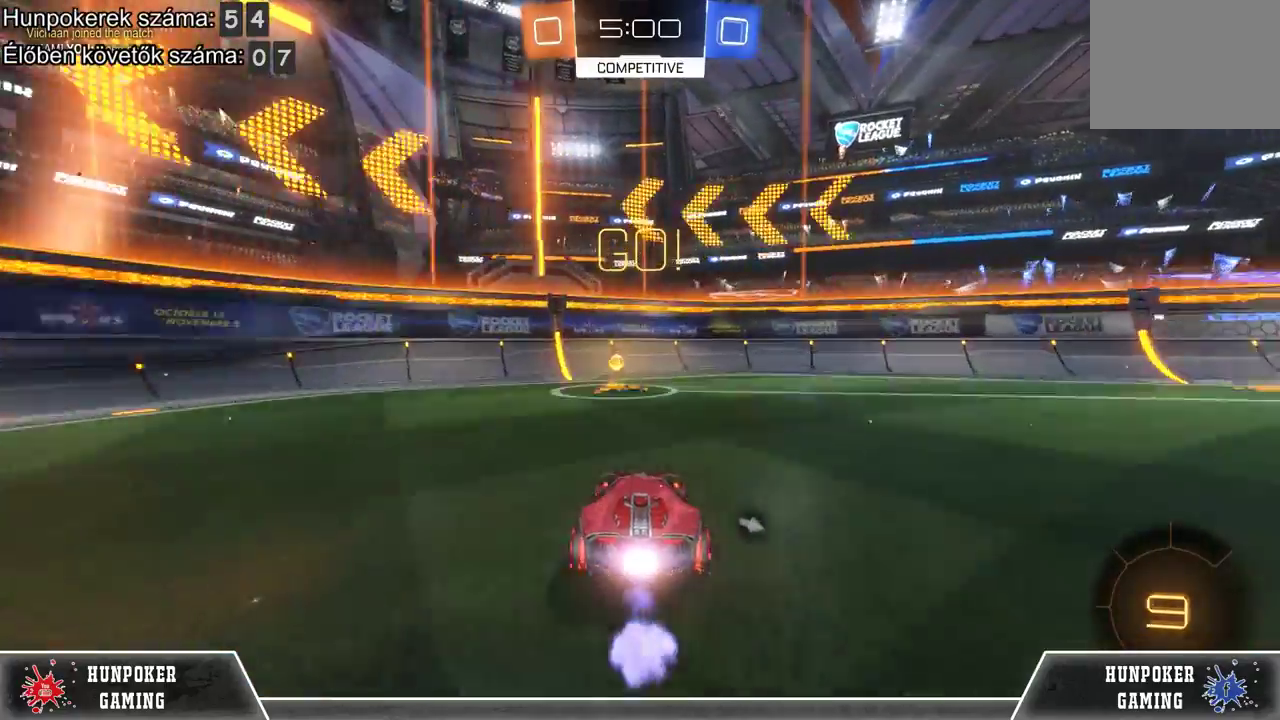
{"buttons": ["Y", "R2"], "left_stick": "left", "right_stick": "center", "events": [[233, "B", "down"], [233, "R1", "up"], [267, "left_stick", "left"], [367, "B", "up"], [500, "Y", "down"]]}
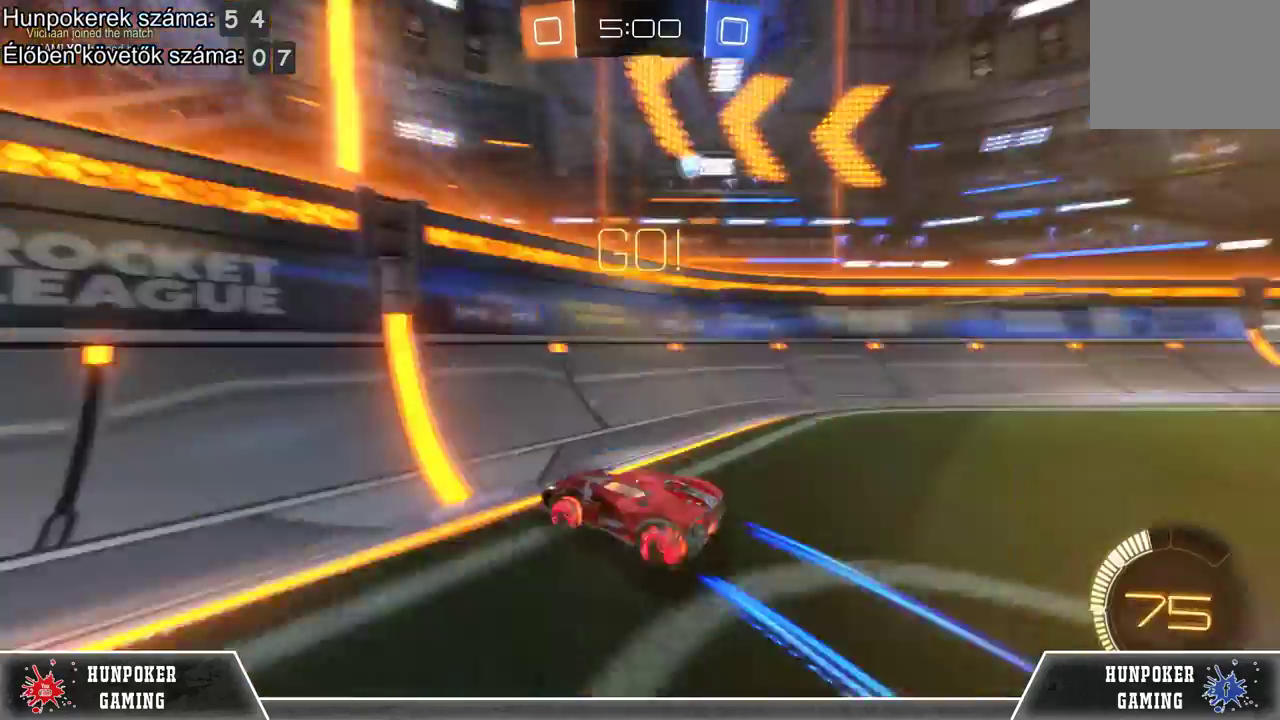
{"buttons": ["R2"], "left_stick": "left", "right_stick": "center", "events": [[33, "left_stick", "down-left"], [100, "Y", "up"], [133, "R2", "up"], [300, "left_stick", "left"], [367, "R2", "down"]]}
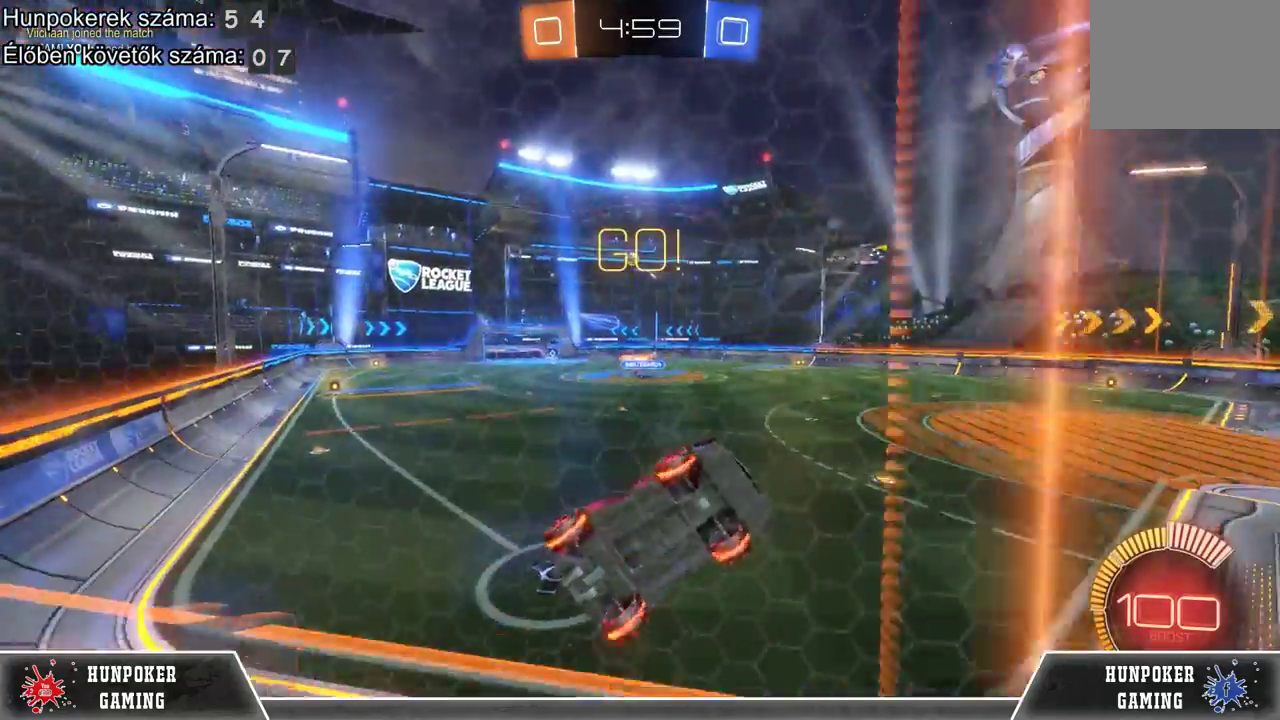
{"buttons": ["R2"], "left_stick": "left", "right_stick": "center", "events": []}
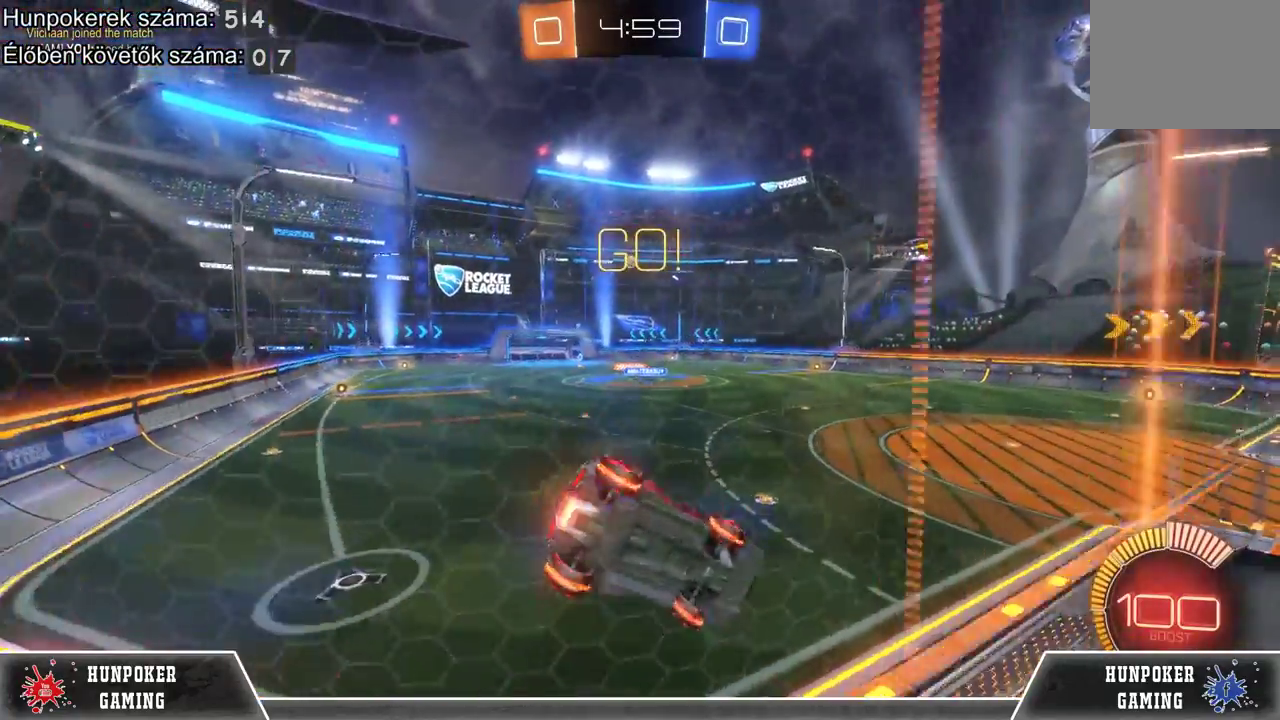
{"buttons": [], "left_stick": "center", "right_stick": "center", "events": [[167, "R2", "up"], [367, "left_stick", "center"]]}
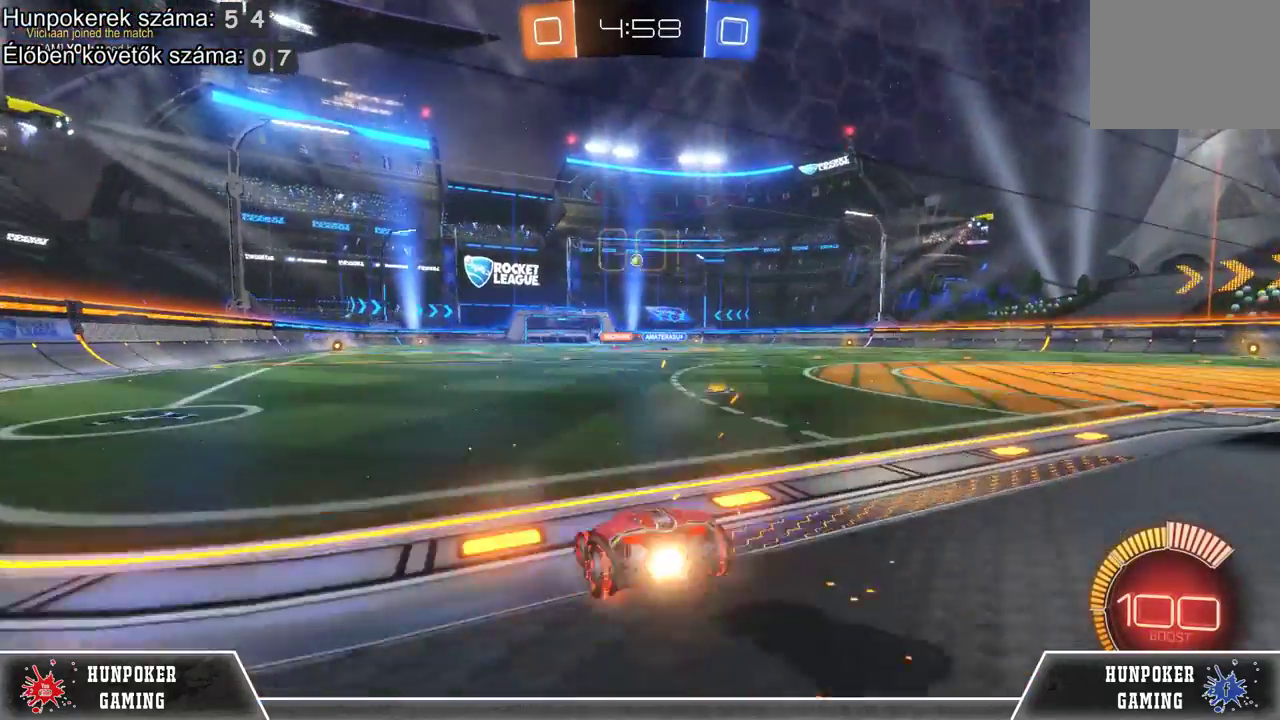
{"buttons": [], "left_stick": "right", "right_stick": "center", "events": [[167, "left_stick", "right"]]}
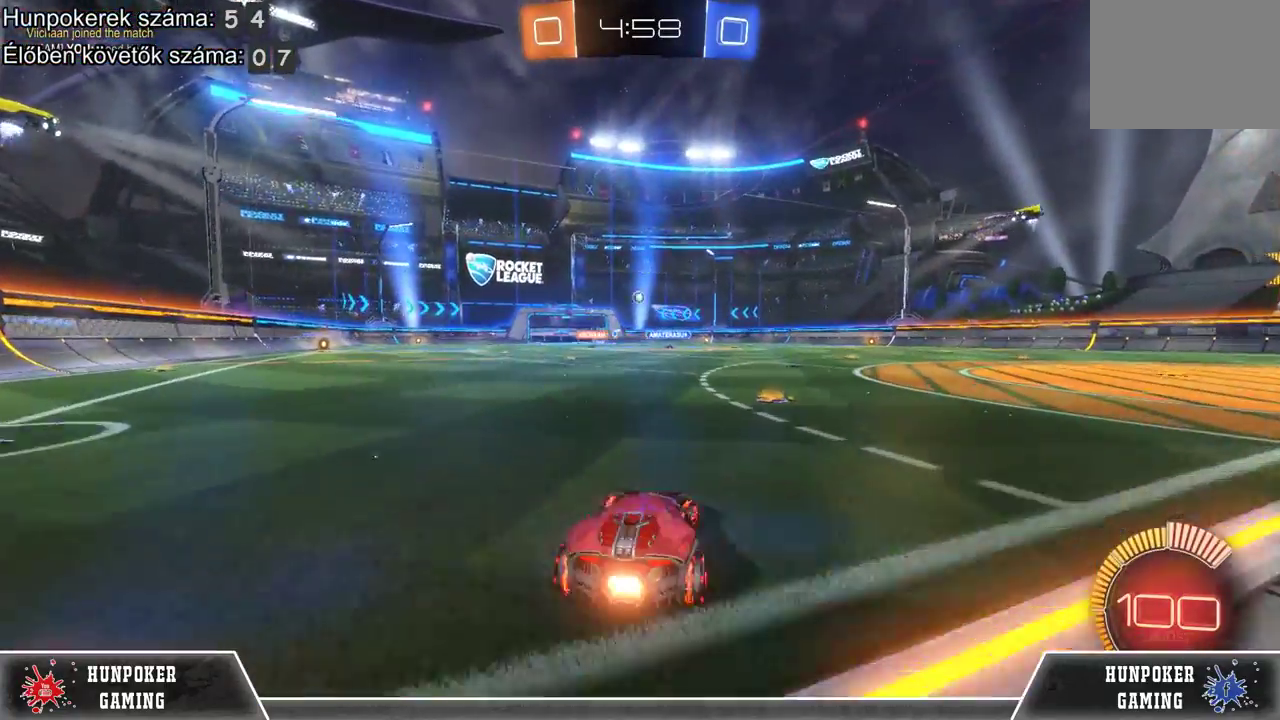
{"buttons": ["R2"], "left_stick": "center", "right_stick": "center", "events": [[67, "R2", "down"], [67, "left_stick", "center"]]}
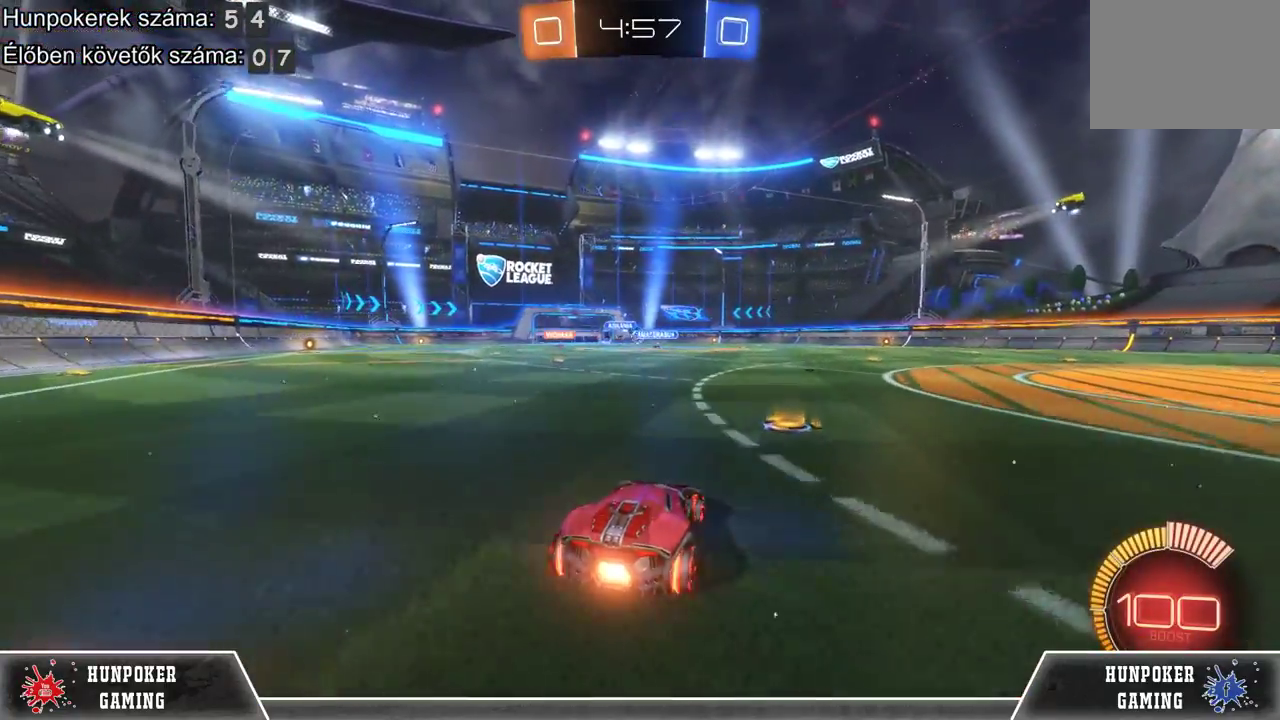
{"buttons": [], "left_stick": "right", "right_stick": "center", "events": [[267, "R2", "up"], [500, "left_stick", "right"]]}
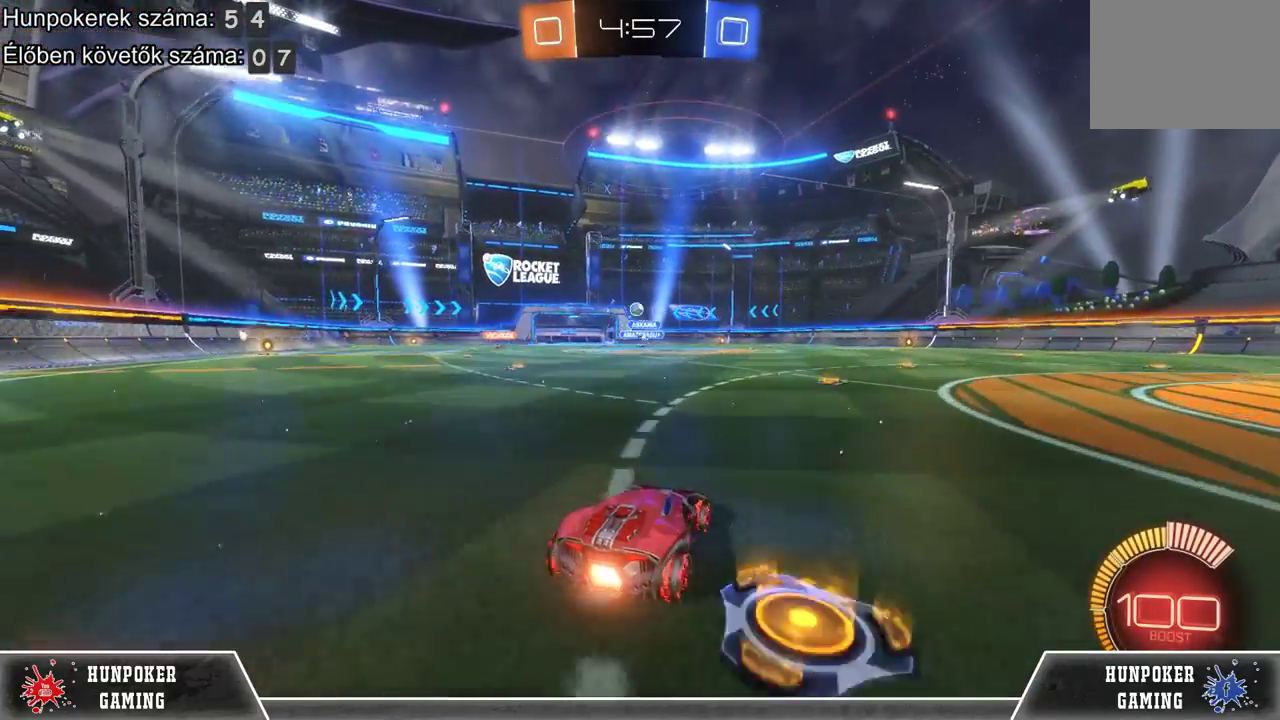
{"buttons": ["R2"], "left_stick": "center", "right_stick": "center"}
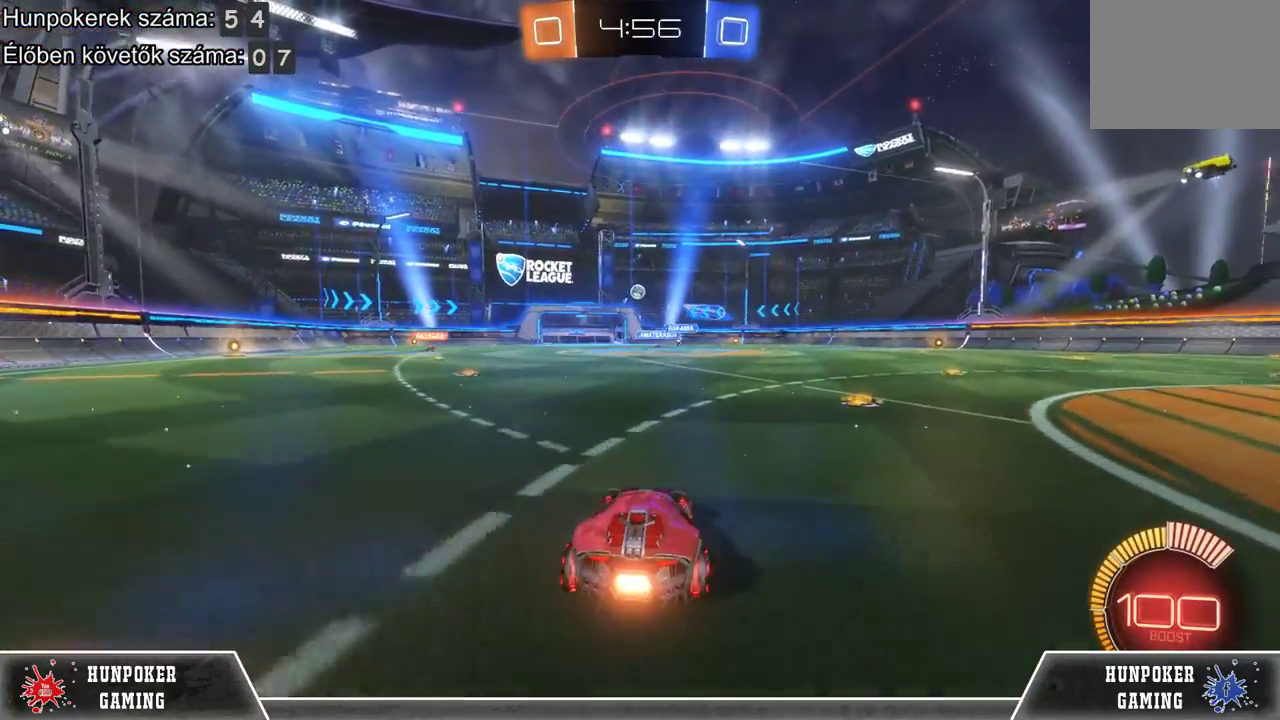
{"buttons": [], "left_stick": "up", "right_stick": "center"}
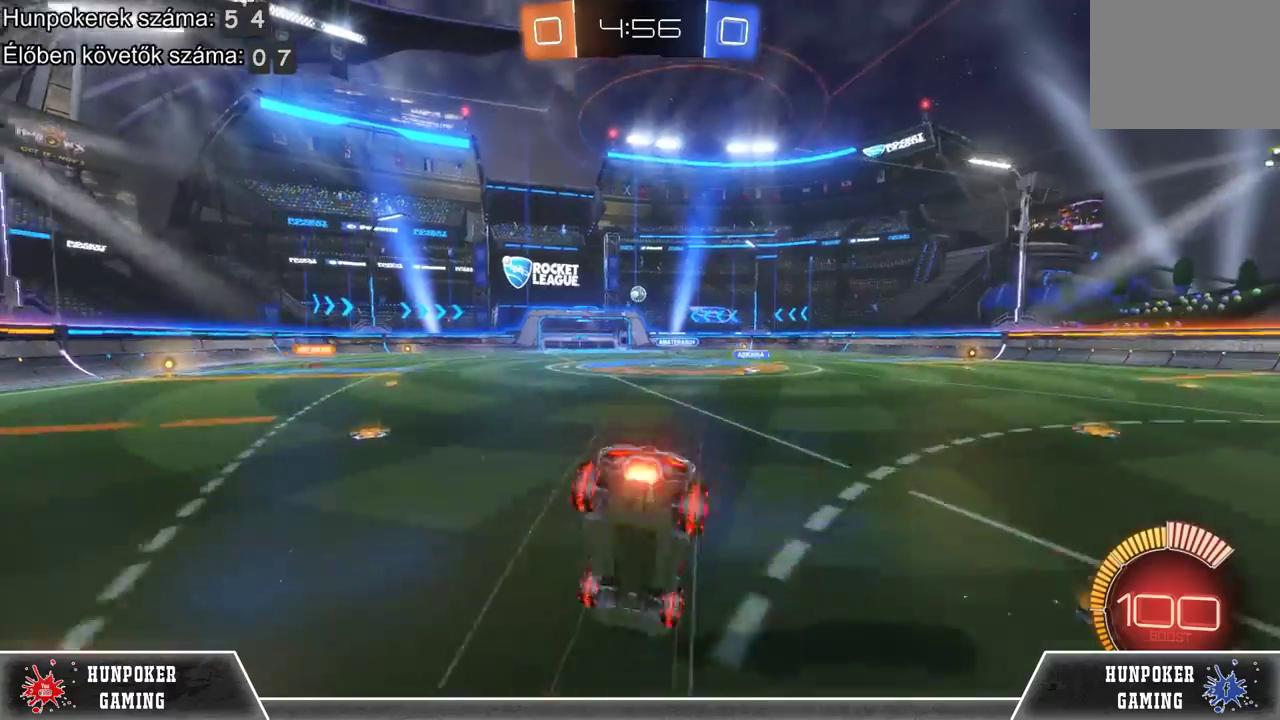
{"buttons": [], "left_stick": "center", "right_stick": "center", "events": [[33, "left_stick", "center"]]}
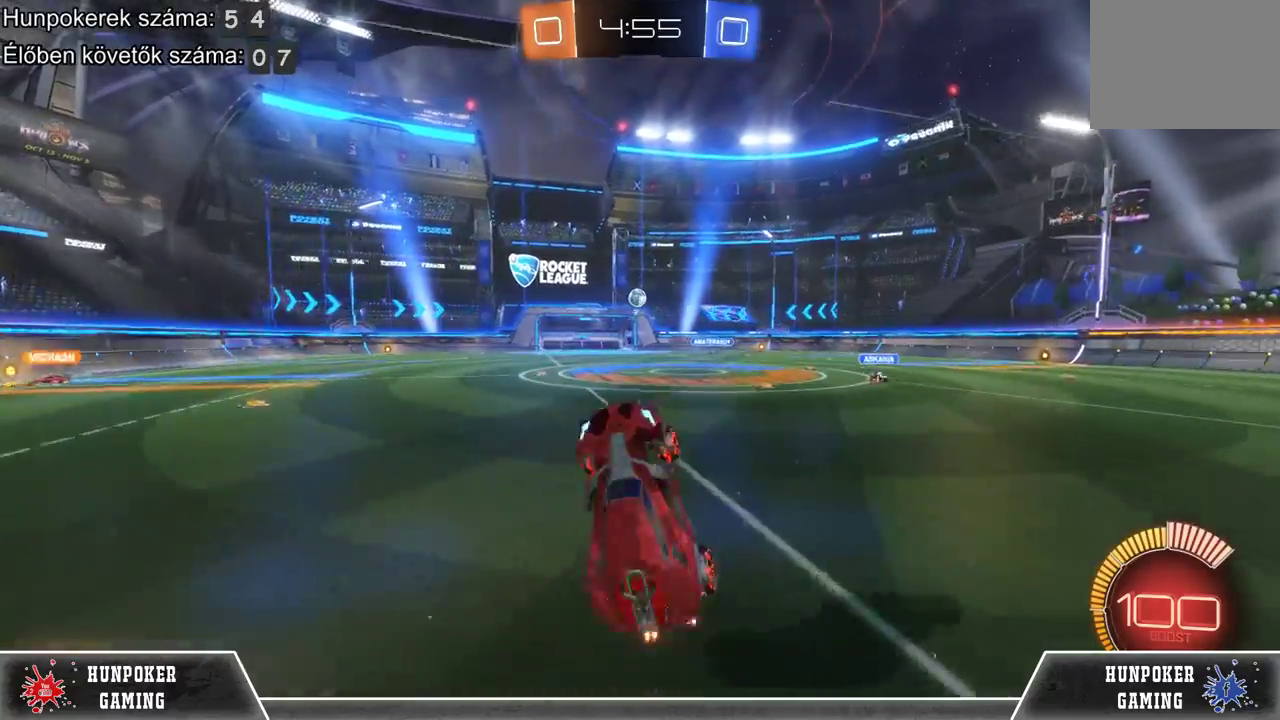
{"buttons": ["R1", "R2"], "left_stick": "center", "right_stick": "center", "events": [[233, "R2", "down"], [367, "R1", "down"]]}
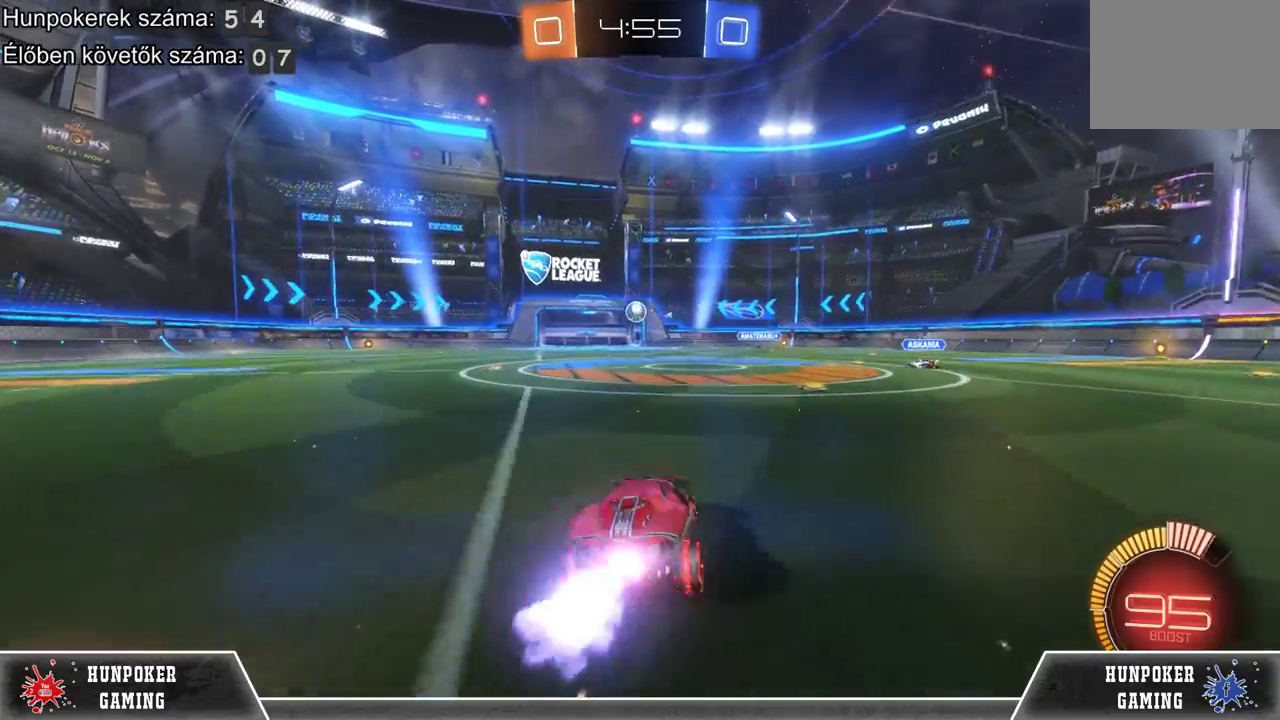
{"buttons": ["R1", "R2"], "left_stick": "center", "right_stick": "center", "events": [[67, "left_stick", "left"], [200, "left_stick", "center"], [267, "R1", "up"], [433, "R1", "down"]]}
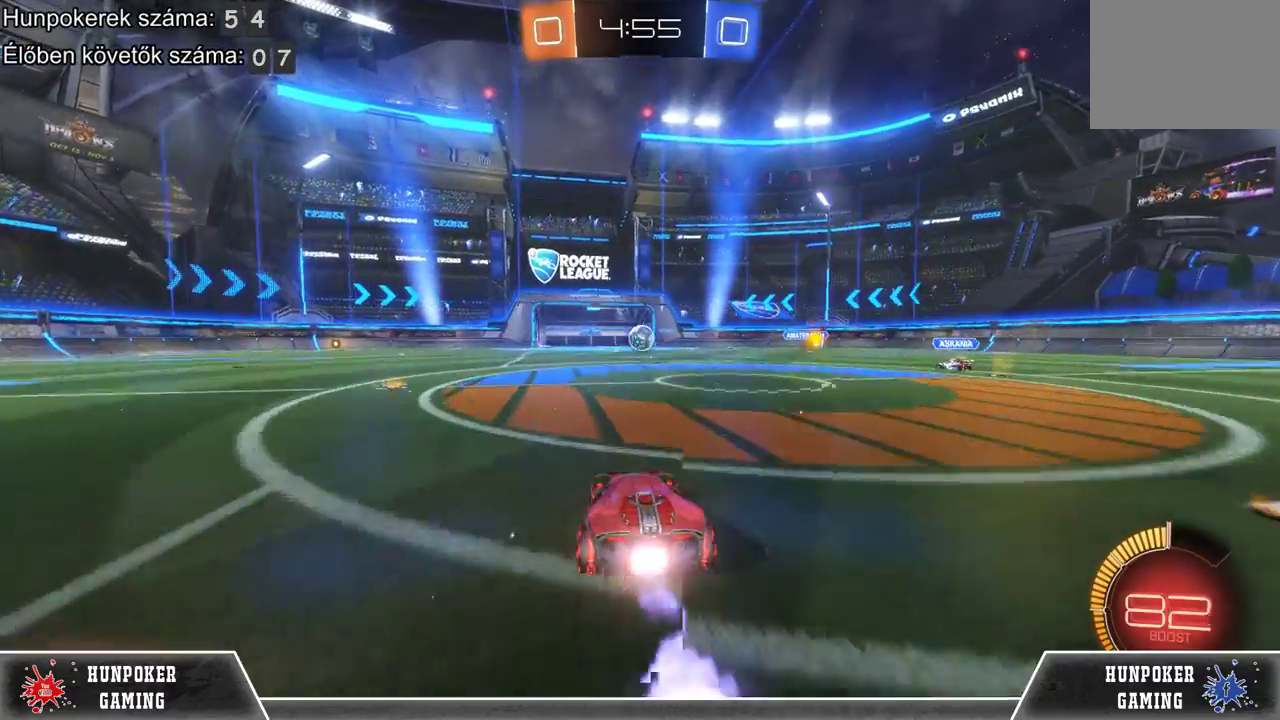
{"buttons": ["R2"], "left_stick": "center", "right_stick": "center", "events": [[233, "R1", "up"], [267, "left_stick", "right"], [400, "left_stick", "center"]]}
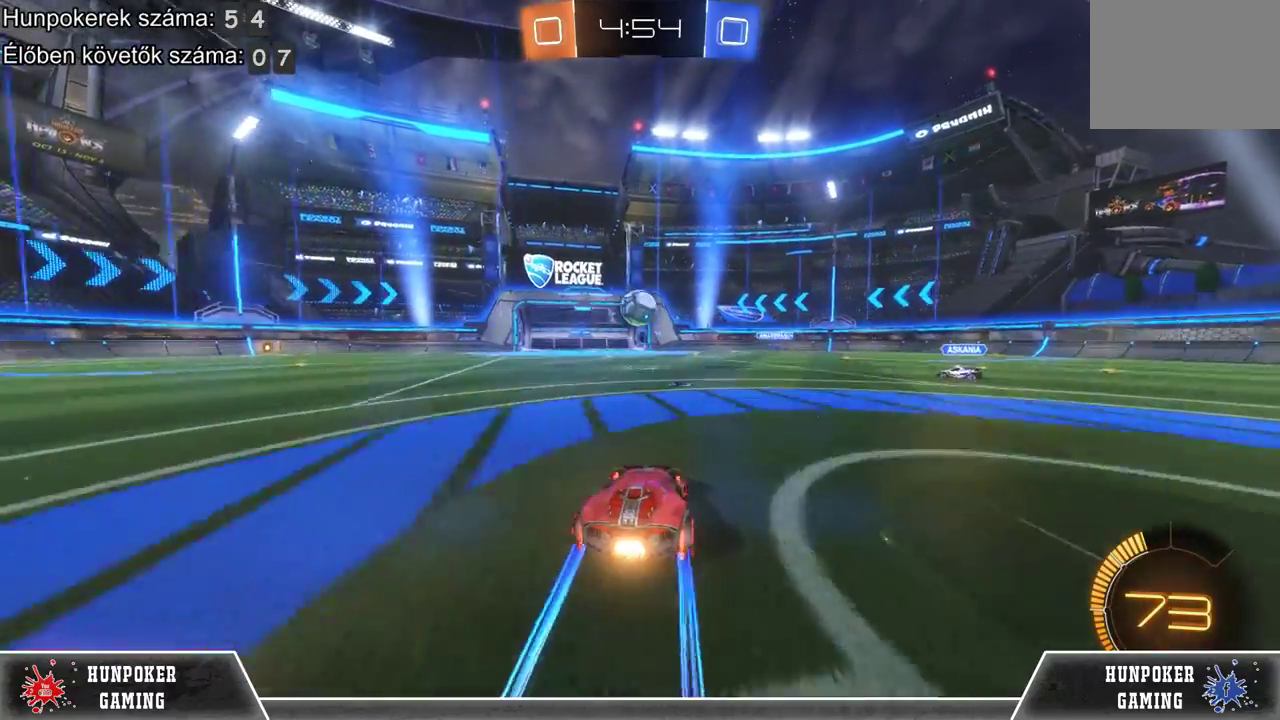
{"buttons": [], "left_stick": "left", "right_stick": "center", "events": [[233, "R2", "up"], [233, "left_stick", "left"]]}
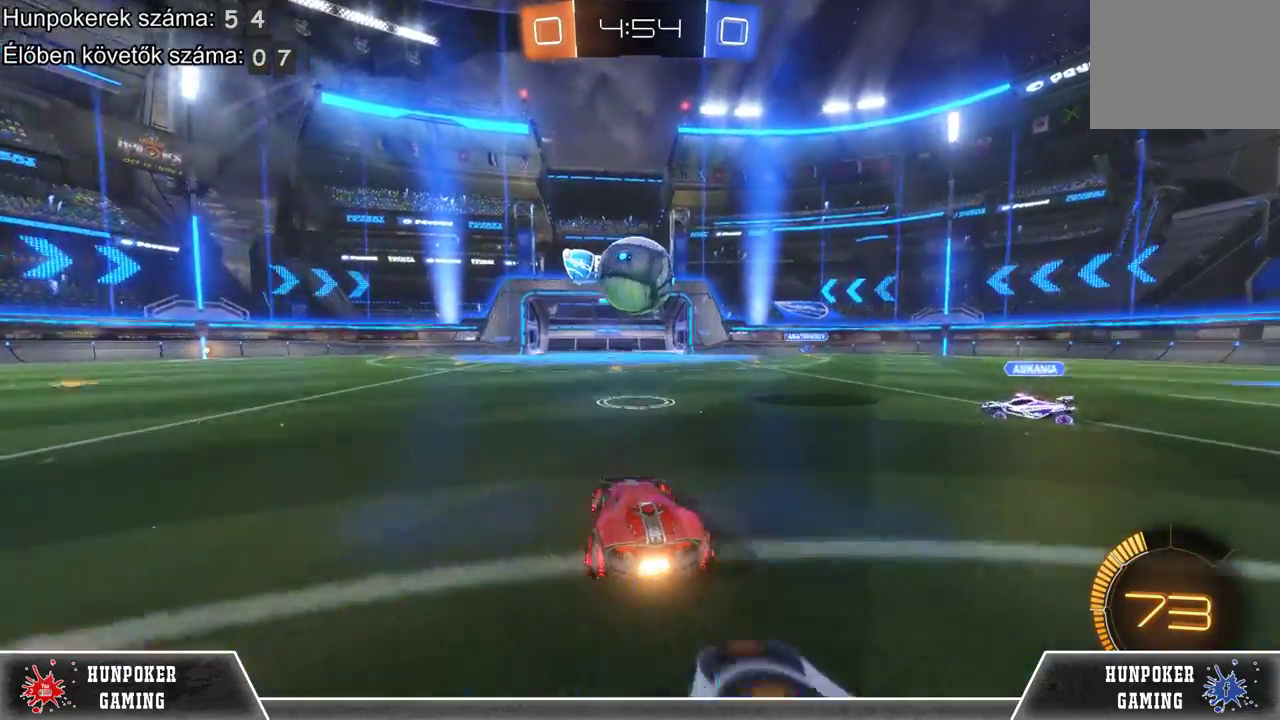
{"buttons": [], "left_stick": "right", "right_stick": "center", "events": [[33, "left_stick", "center"], [67, "A", "down"], [167, "A", "up"], [200, "left_stick", "right"], [267, "A", "down"], [400, "A", "up"]]}
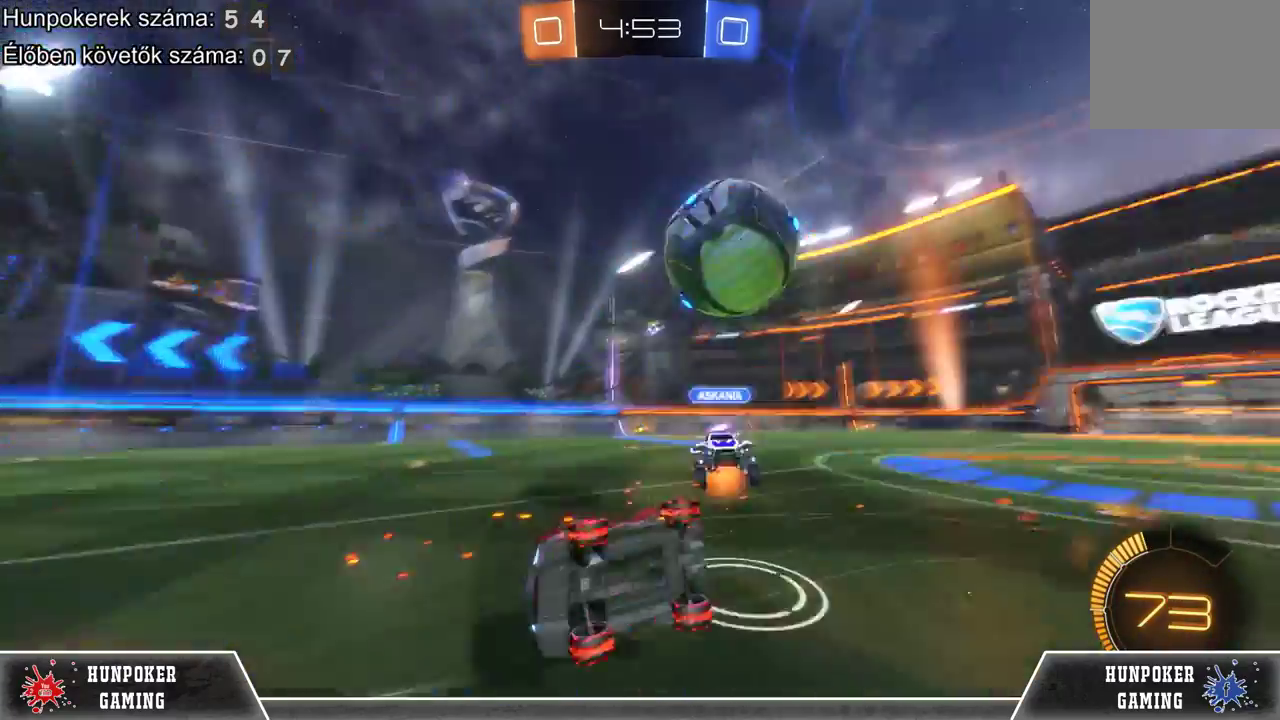
{"buttons": ["R2"], "left_stick": "center", "right_stick": "center", "events": [[333, "left_stick", "center"], [433, "R2", "down"]]}
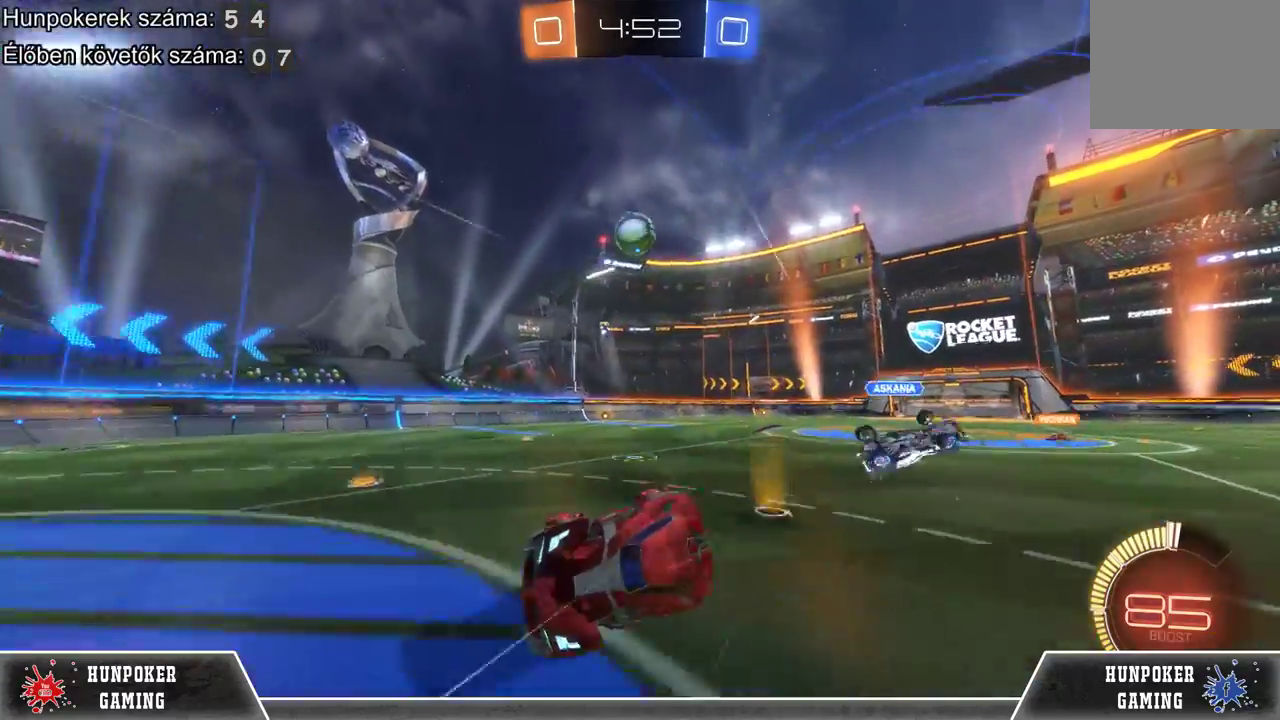
{"buttons": ["R2"], "left_stick": "right", "right_stick": "center", "events": [[100, "left_stick", "right"], [367, "B", "down"], [500, "B", "up"]]}
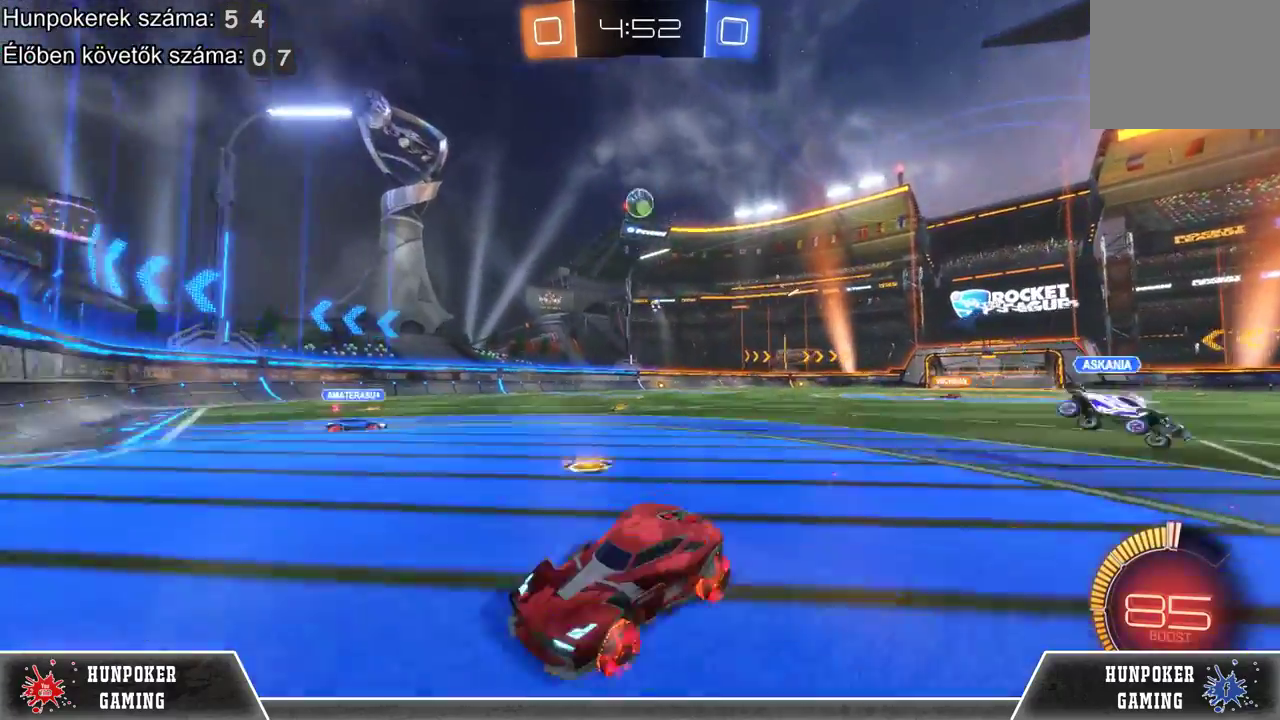
{"buttons": ["R2"], "left_stick": "right", "right_stick": "center", "events": []}
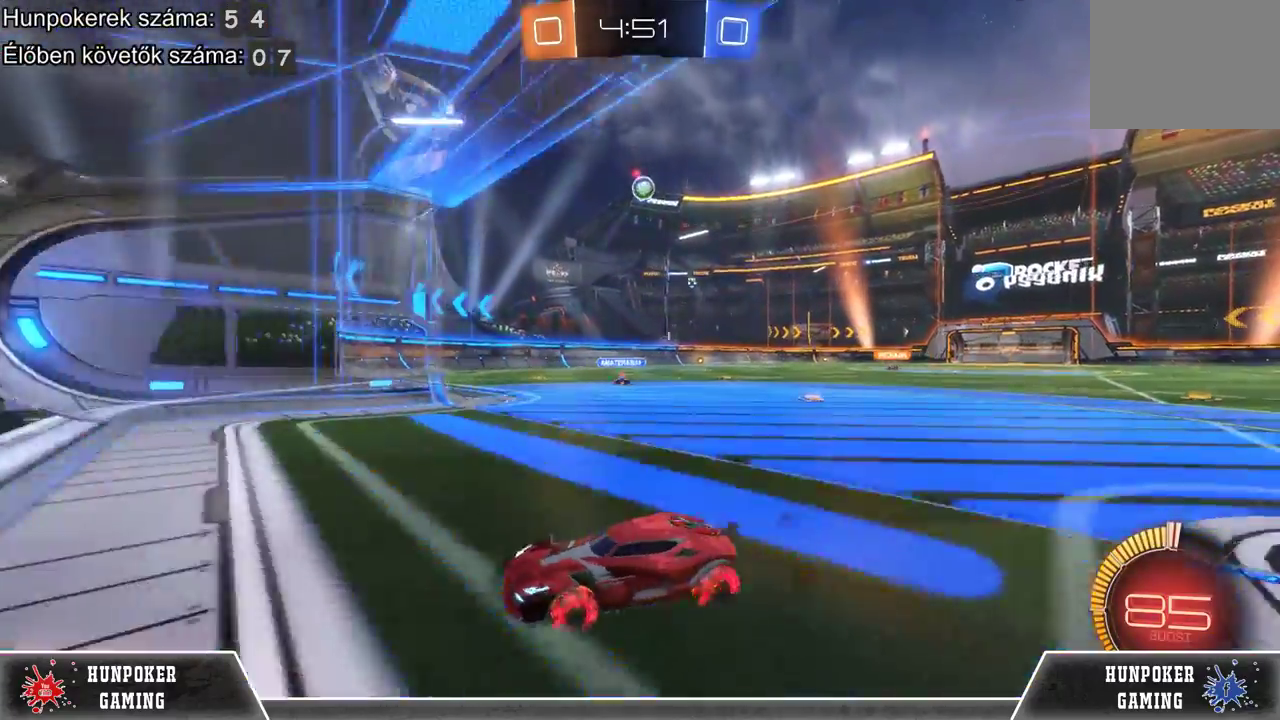
{"buttons": [], "left_stick": "right", "right_stick": "center", "events": [[100, "R2", "up"]]}